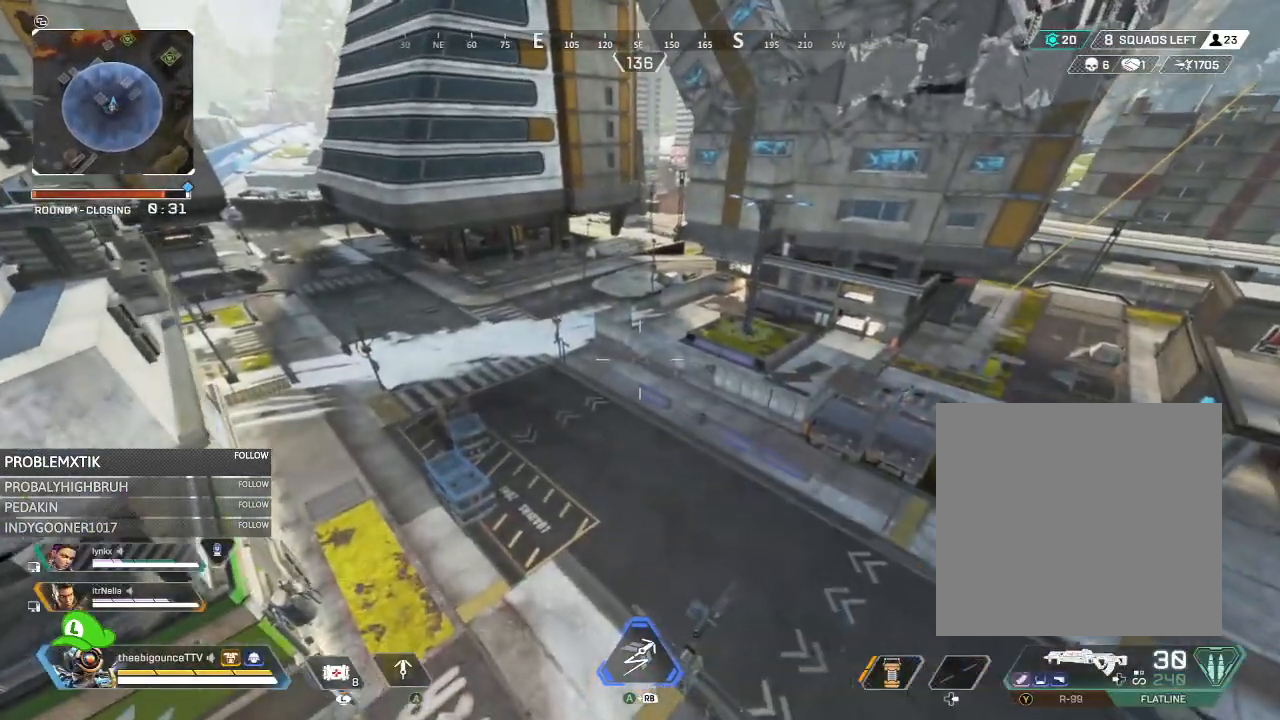
Gameplay with a controller (Xbox layout); each line is a JSON object with the inputs held at the frame after it. "events" lists button and stick changes between this image and that frame as [ms after this image, input, new state], when the widget could be followed in between.
{"buttons": ["Y"], "left_stick": "up-left", "right_stick": "center", "events": [[284, "left_stick", "up-left"], [317, "X", "down"], [350, "X", "up"], [484, "Y", "down"]]}
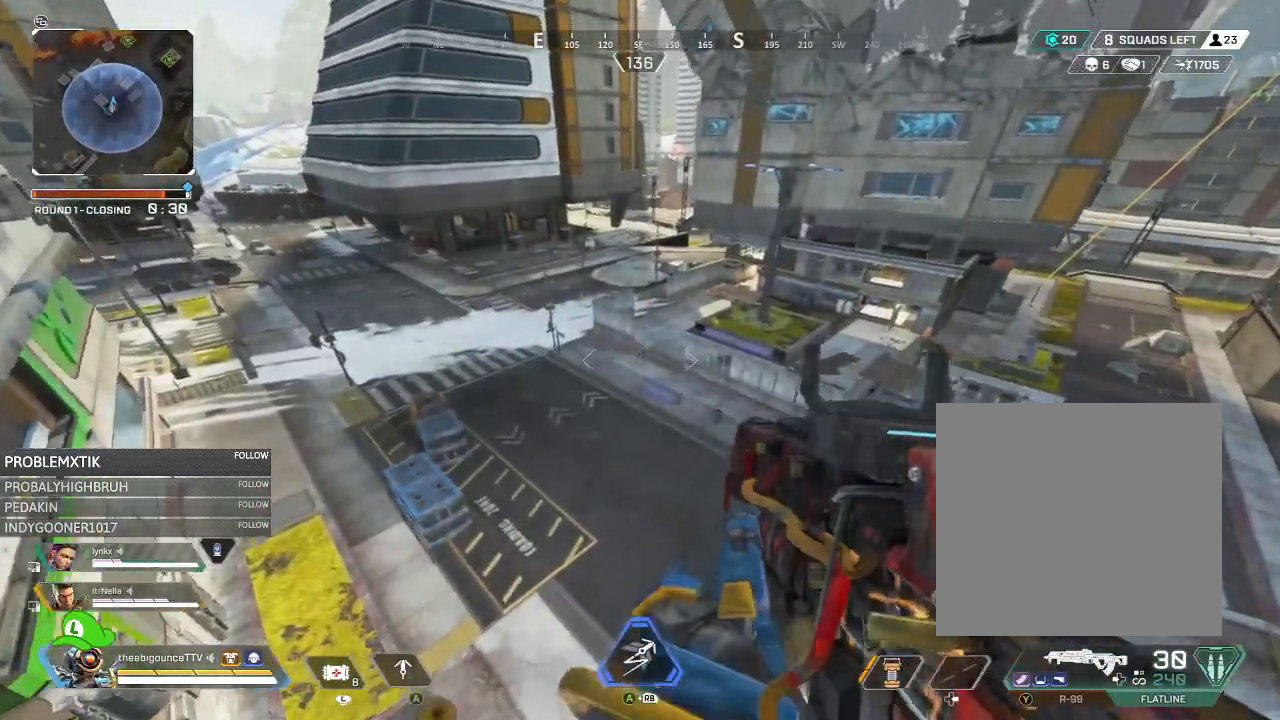
{"buttons": [], "left_stick": "up", "right_stick": "center", "events": [[117, "left_stick", "center"], [284, "left_stick", "up"], [351, "Y", "up"]]}
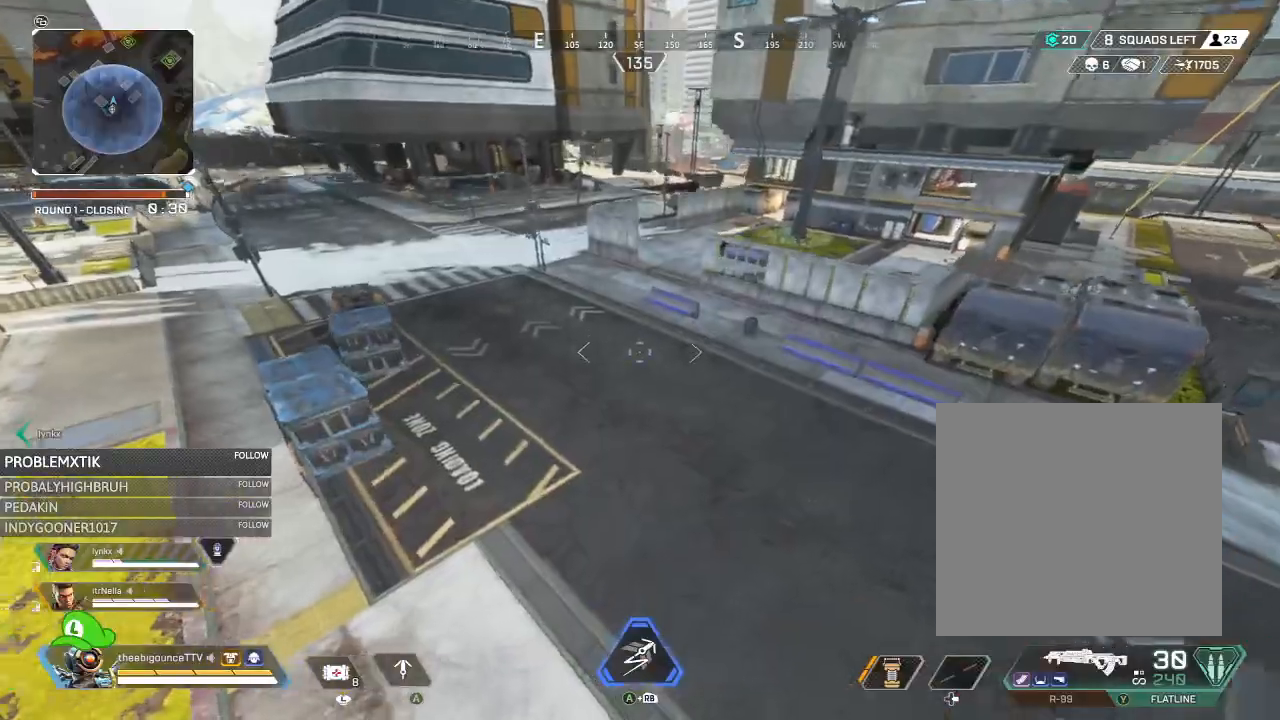
{"buttons": [], "left_stick": "up", "right_stick": "up", "events": [[50, "right_stick", "up-left"], [150, "right_stick", "center"], [233, "A", "down"], [233, "R1", "down"], [334, "A", "up"], [367, "R1", "up"], [434, "right_stick", "up"]]}
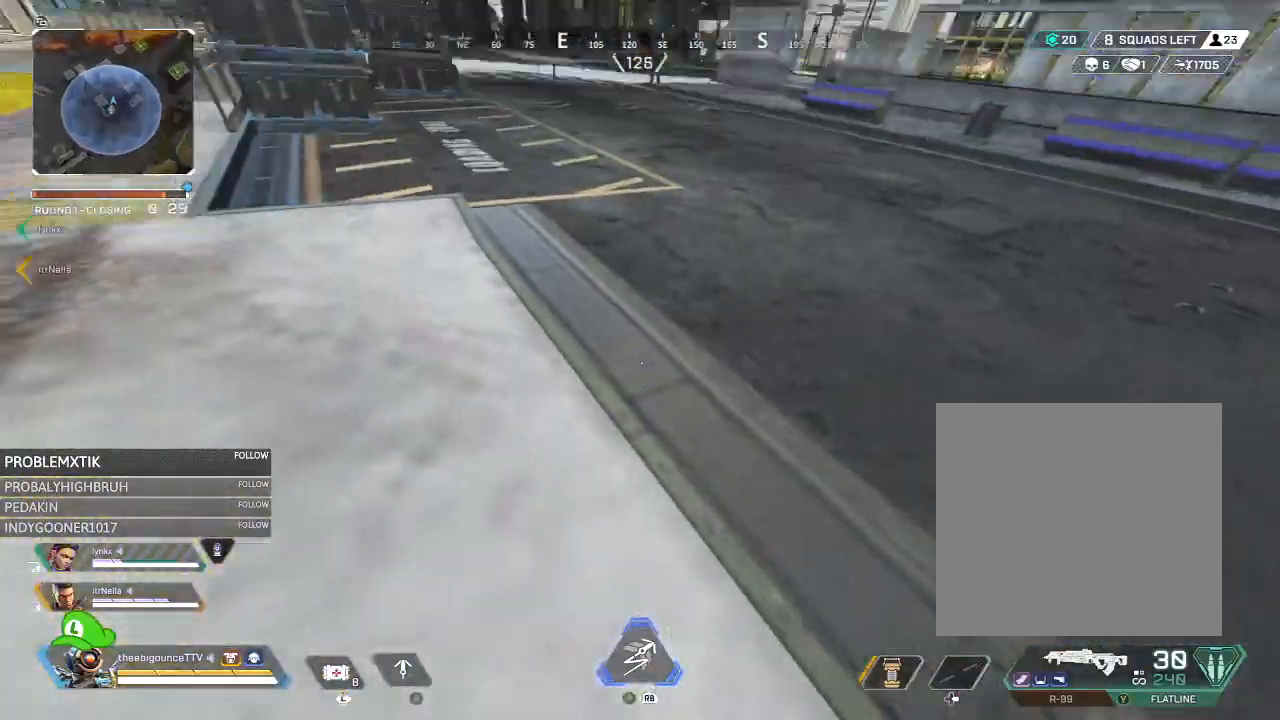
{"buttons": [], "left_stick": "up", "right_stick": "center", "events": [[134, "right_stick", "center"], [301, "right_stick", "left"], [401, "right_stick", "center"]]}
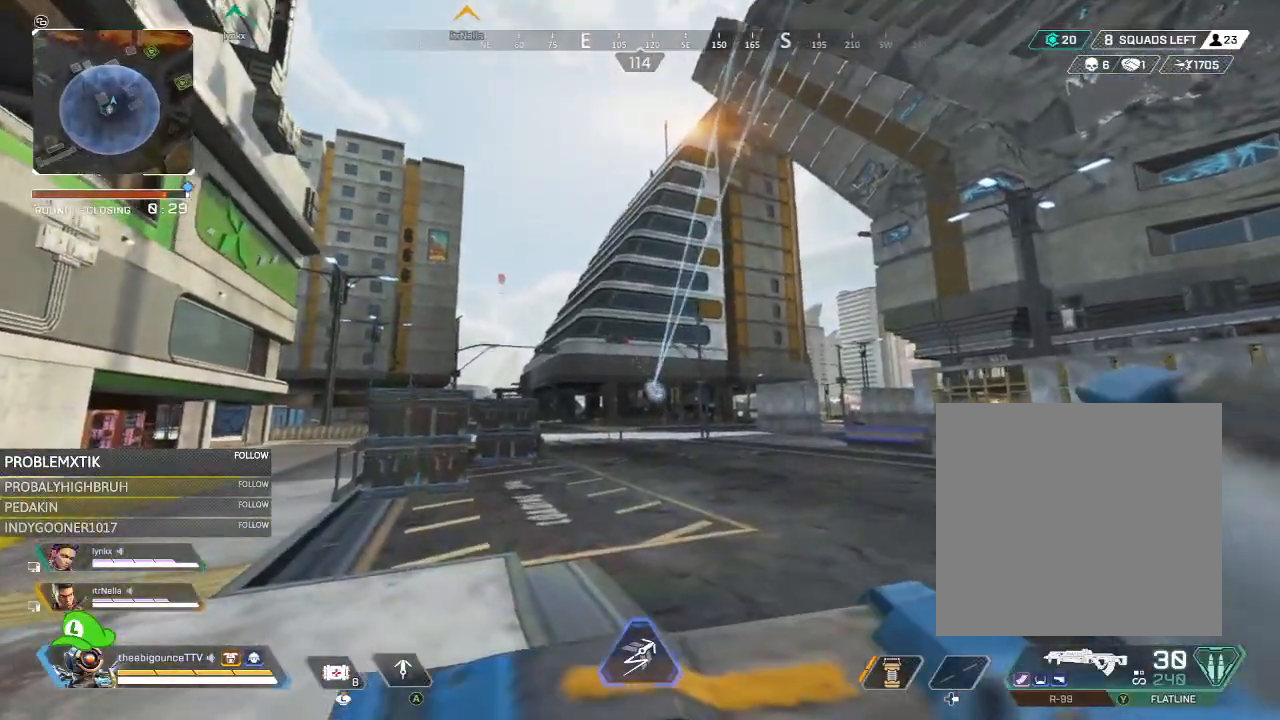
{"buttons": [], "left_stick": "up", "right_stick": "center", "events": [[300, "R2", "down"], [384, "R2", "up"]]}
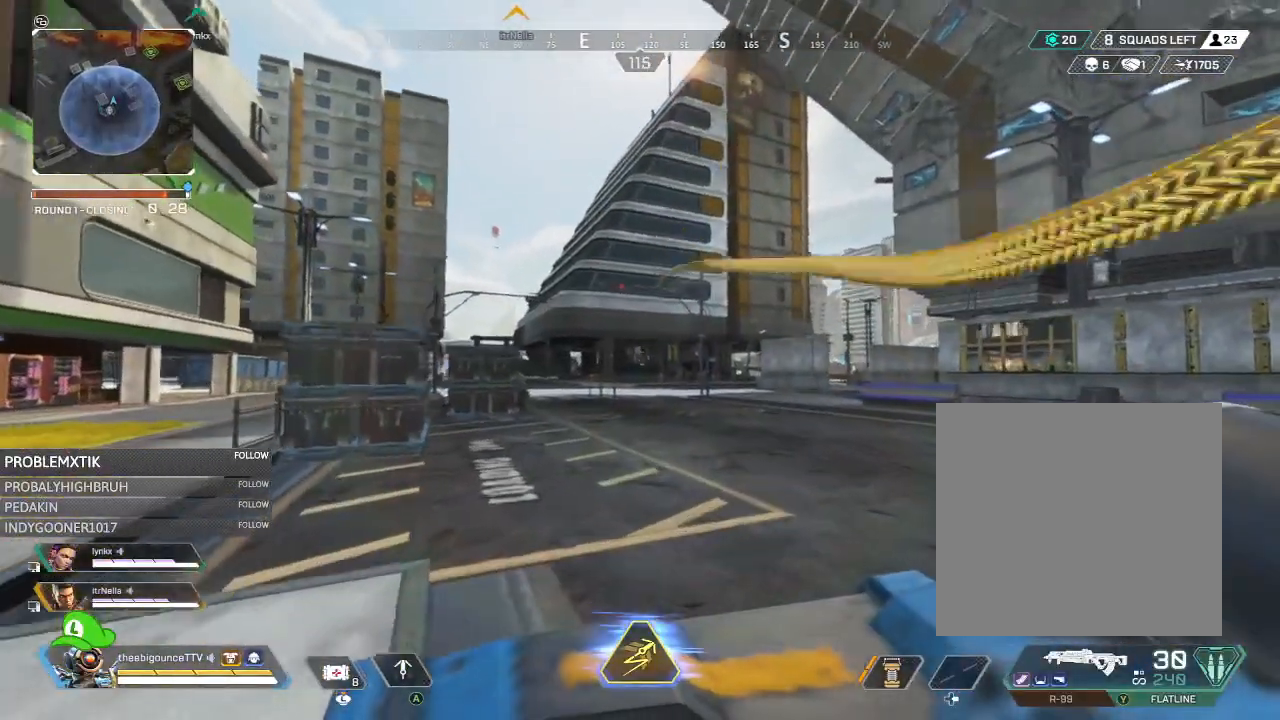
{"buttons": [], "left_stick": "up", "right_stick": "up", "events": [[50, "right_stick", "down-right"], [217, "R3", "down"], [284, "right_stick", "center"], [351, "R3", "up"], [384, "right_stick", "up-right"], [434, "right_stick", "up"]]}
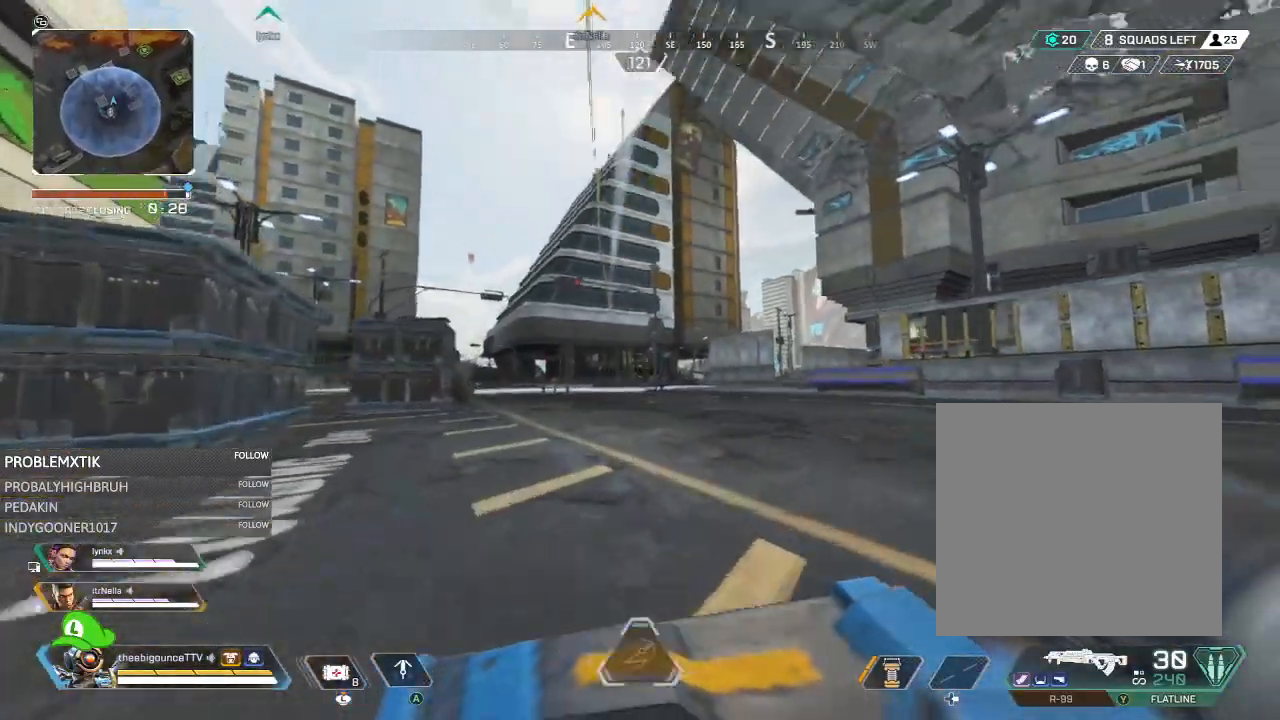
{"buttons": ["X"], "left_stick": "up", "right_stick": "center", "events": [[83, "L1", "down"], [117, "L1", "up"], [167, "X", "down"], [167, "right_stick", "center"]]}
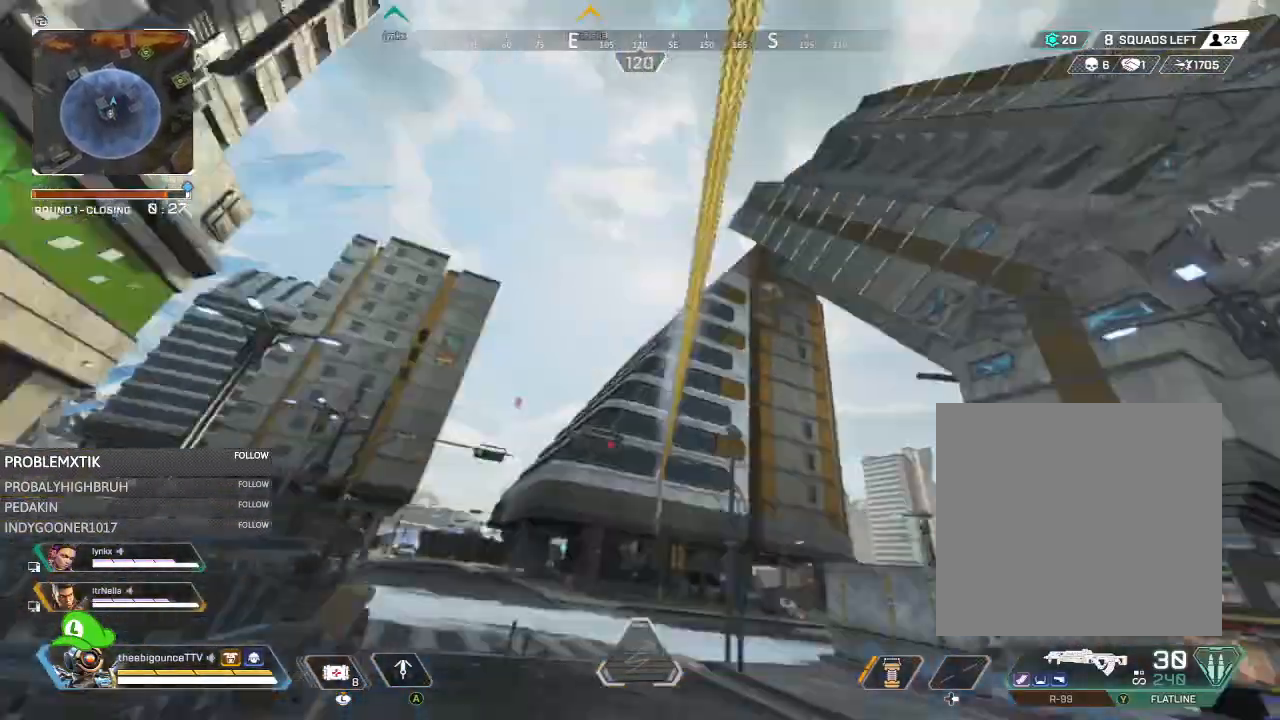
{"buttons": [], "left_stick": "up", "right_stick": "center", "events": [[251, "X", "up"]]}
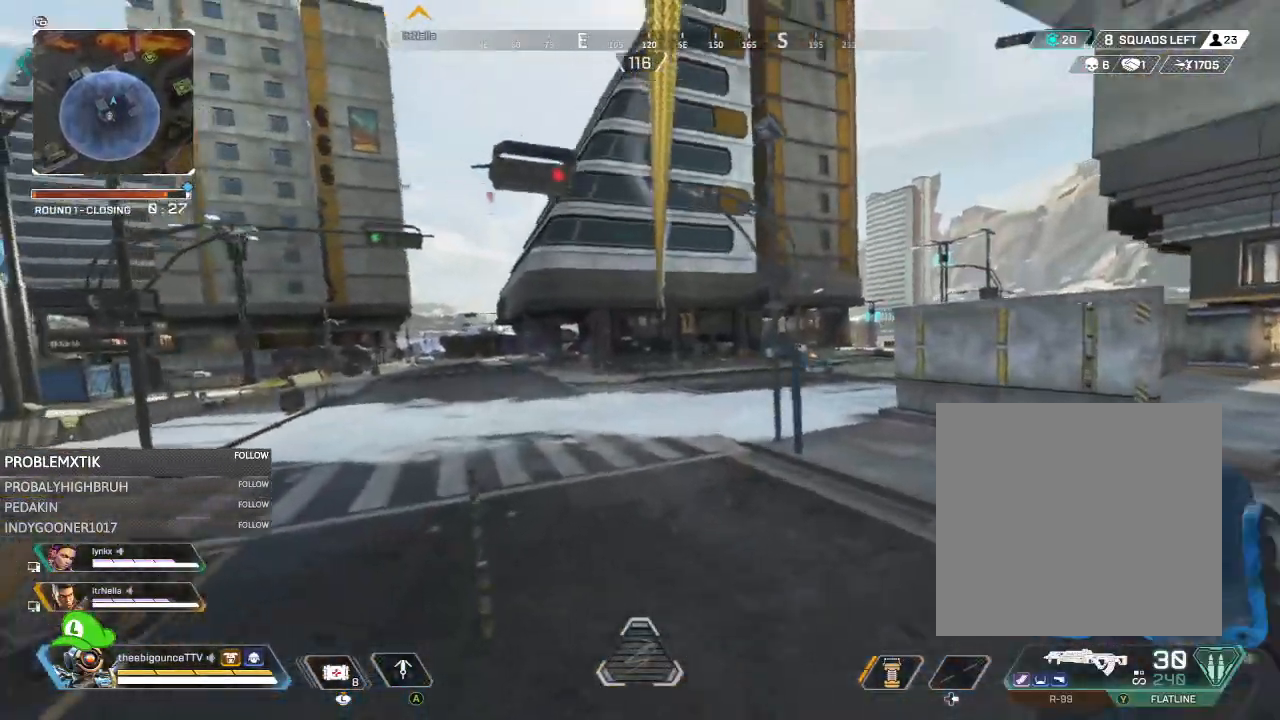
{"buttons": [], "left_stick": "up", "right_stick": "center", "events": [[334, "Y", "down"], [384, "Y", "up"]]}
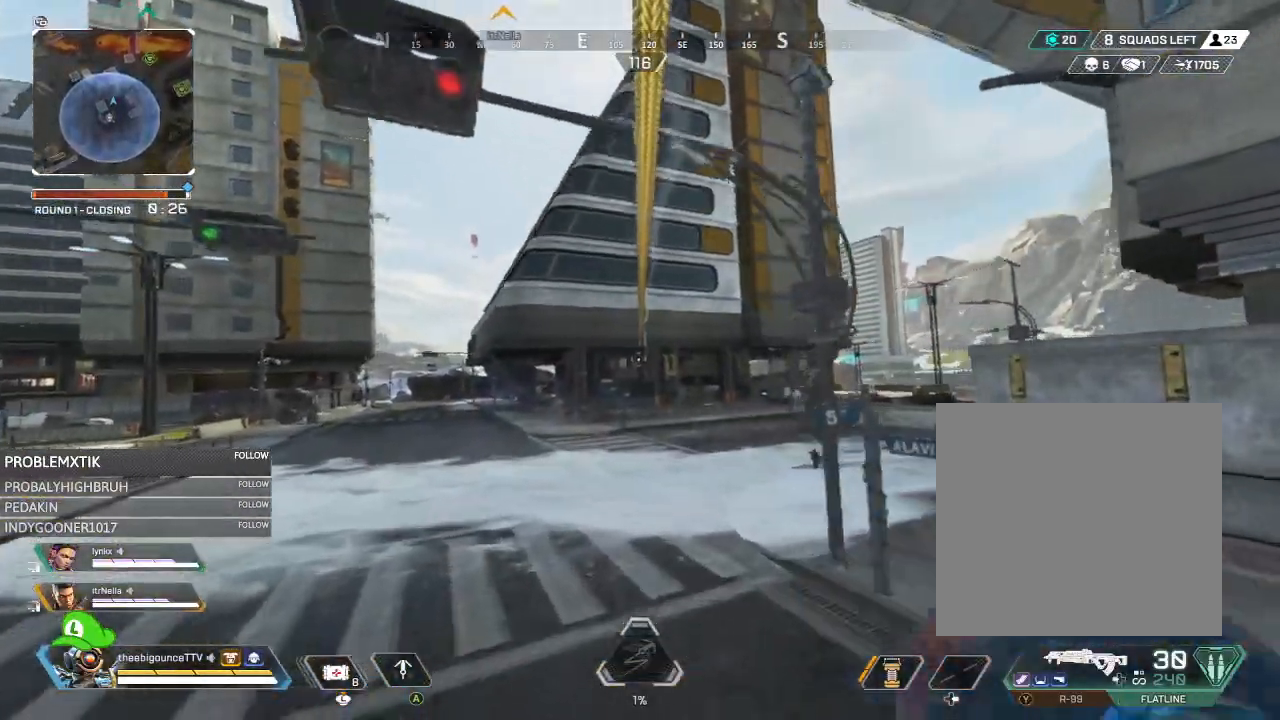
{"buttons": [], "left_stick": "up", "right_stick": "center", "events": [[184, "X", "down"], [284, "X", "up"], [384, "X", "down"], [417, "X", "up"]]}
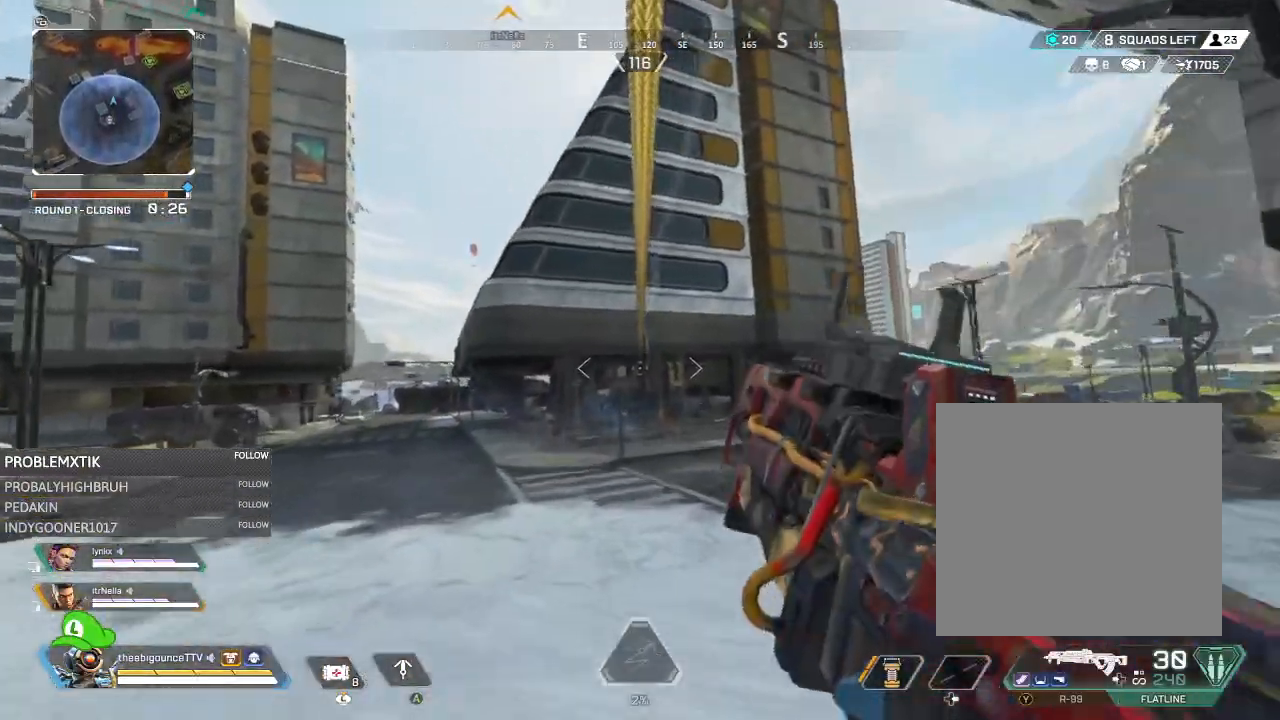
{"buttons": ["X"], "left_stick": "up-right", "right_stick": "center", "events": [[17, "right_stick", "down"], [83, "left_stick", "up-right"], [117, "right_stick", "center"], [250, "Y", "down"], [317, "Y", "up"], [500, "X", "down"]]}
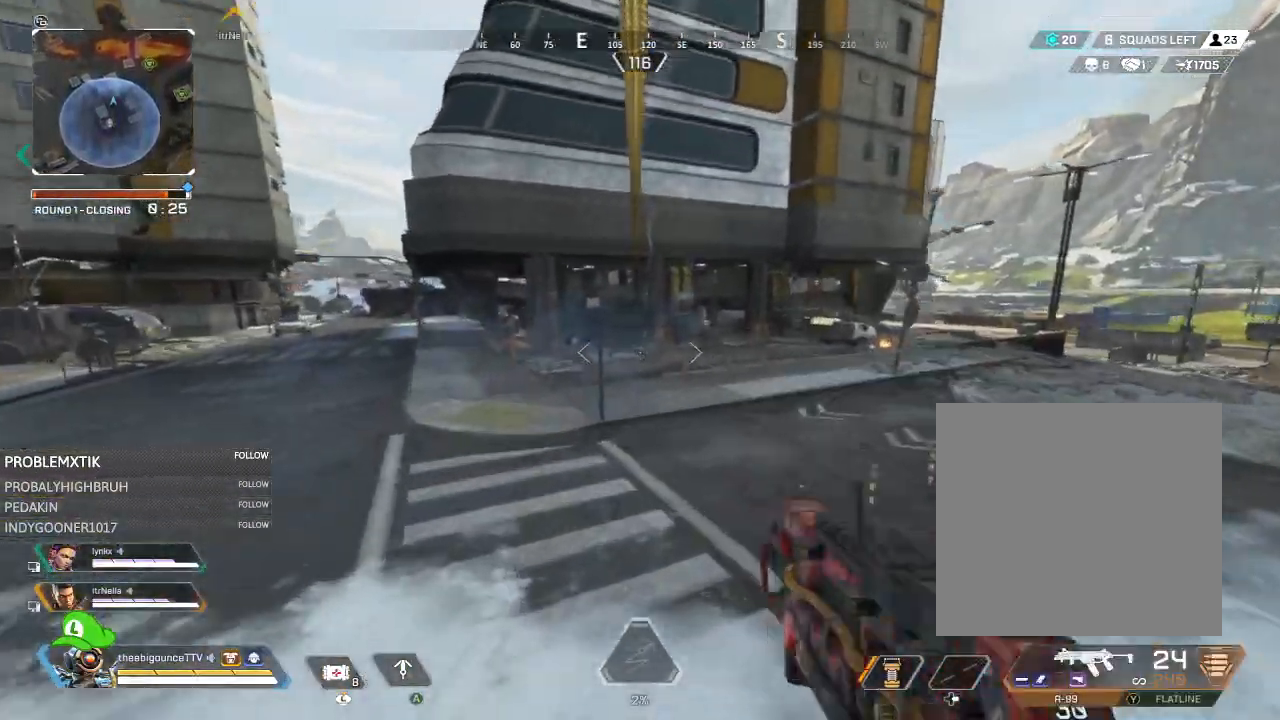
{"buttons": [], "left_stick": "up-right", "right_stick": "center", "events": [[50, "X", "up"]]}
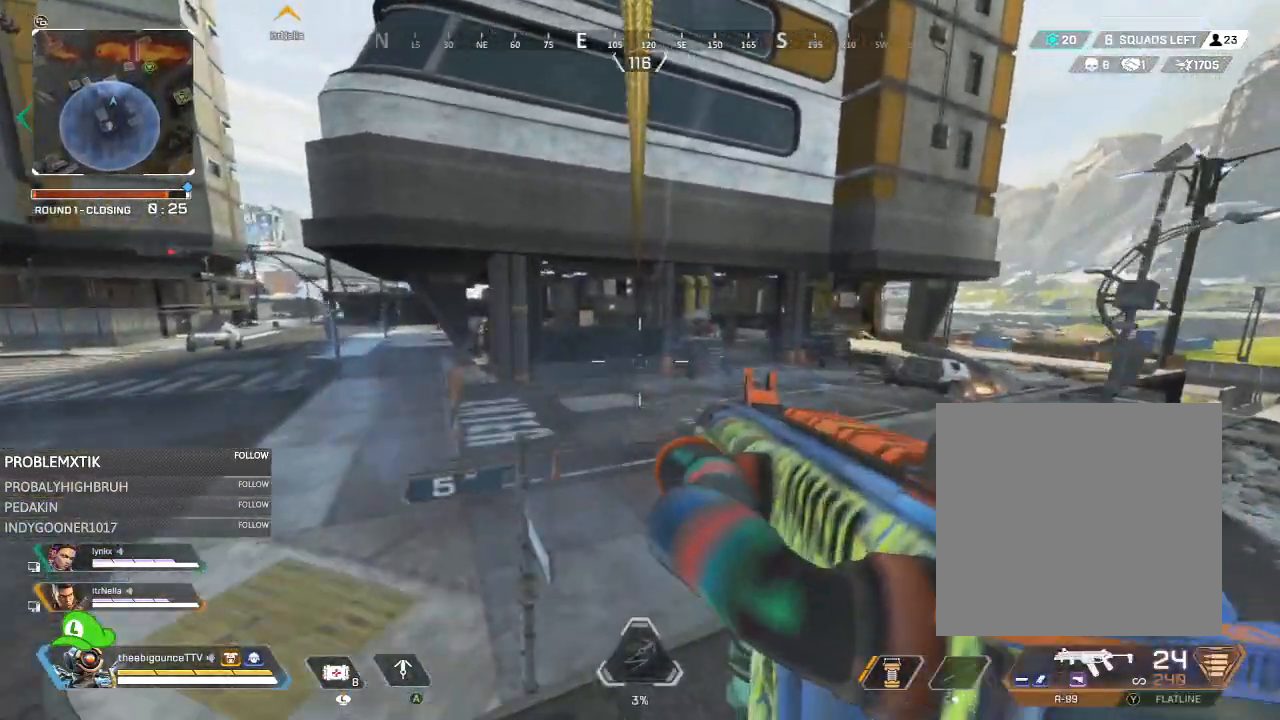
{"buttons": [], "left_stick": "up-left", "right_stick": "center", "events": [[183, "left_stick", "up"], [284, "left_stick", "up-left"]]}
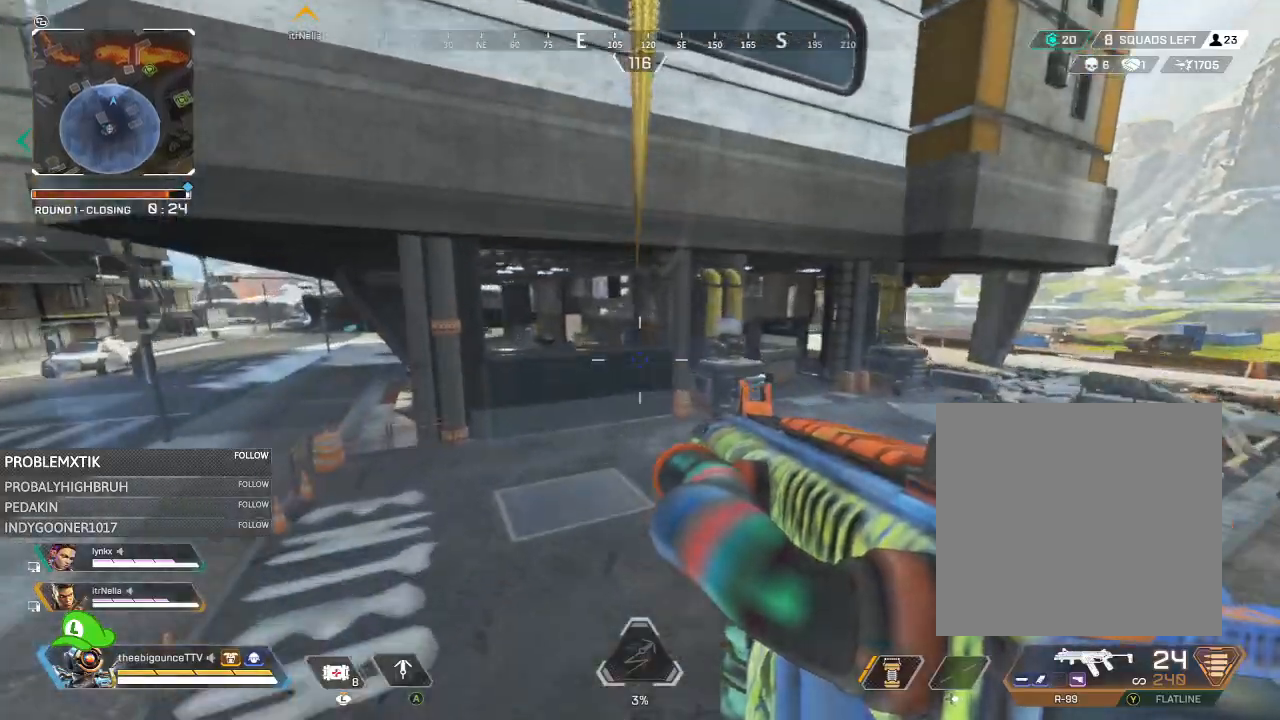
{"buttons": [], "left_stick": "left", "right_stick": "left", "events": [[334, "right_stick", "left"], [367, "left_stick", "left"]]}
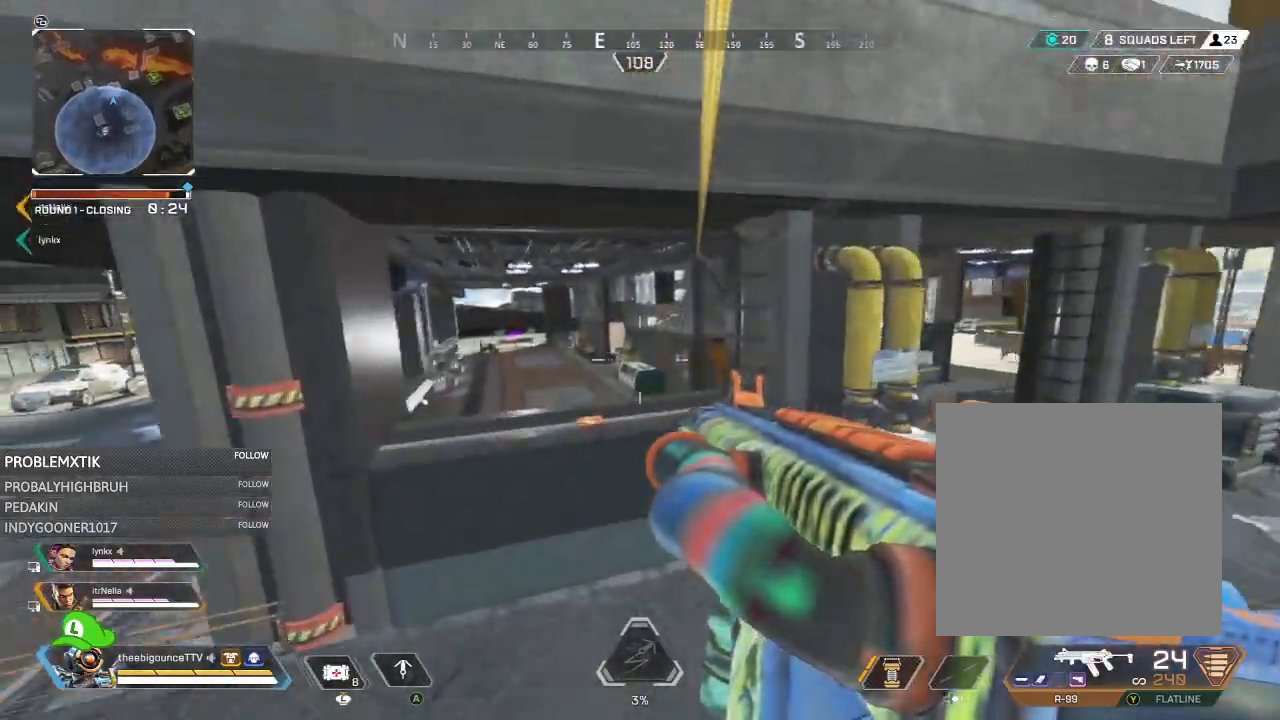
{"buttons": ["R3"], "left_stick": "left", "right_stick": "center", "events": [[33, "right_stick", "center"], [167, "right_stick", "left"], [367, "right_stick", "center"], [484, "R3", "down"]]}
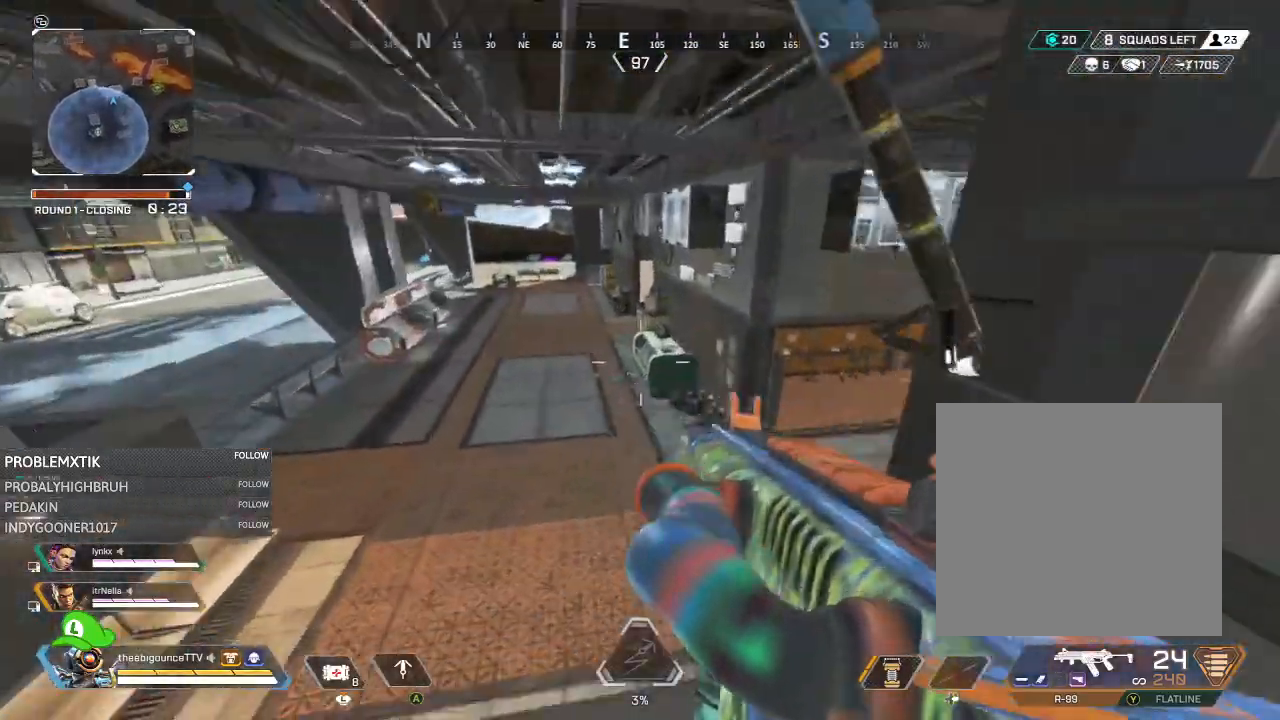
{"buttons": [], "left_stick": "left", "right_stick": "up-left", "events": [[34, "R3", "up"], [167, "right_stick", "left"], [367, "right_stick", "center"], [501, "right_stick", "up-left"]]}
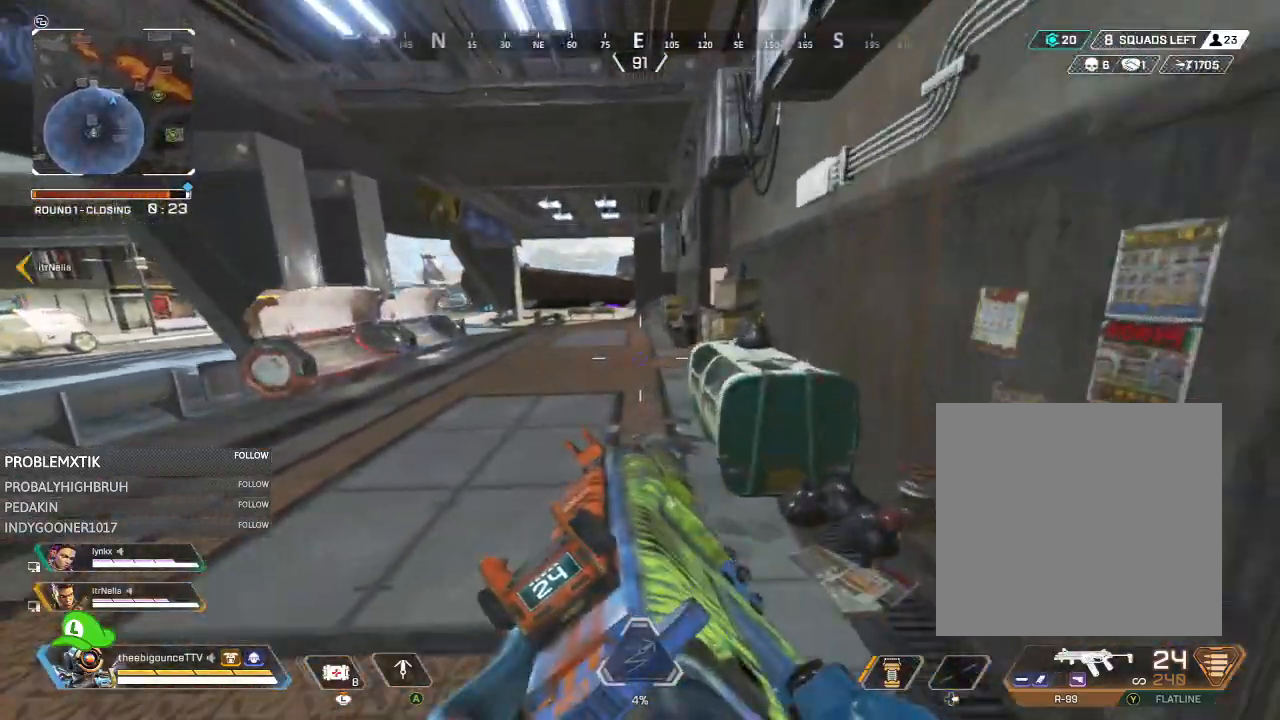
{"buttons": ["Y"], "left_stick": "up", "right_stick": "center", "events": [[167, "right_stick", "center"], [233, "L1", "down"], [233, "left_stick", "up"], [300, "L1", "up"], [300, "Y", "down"]]}
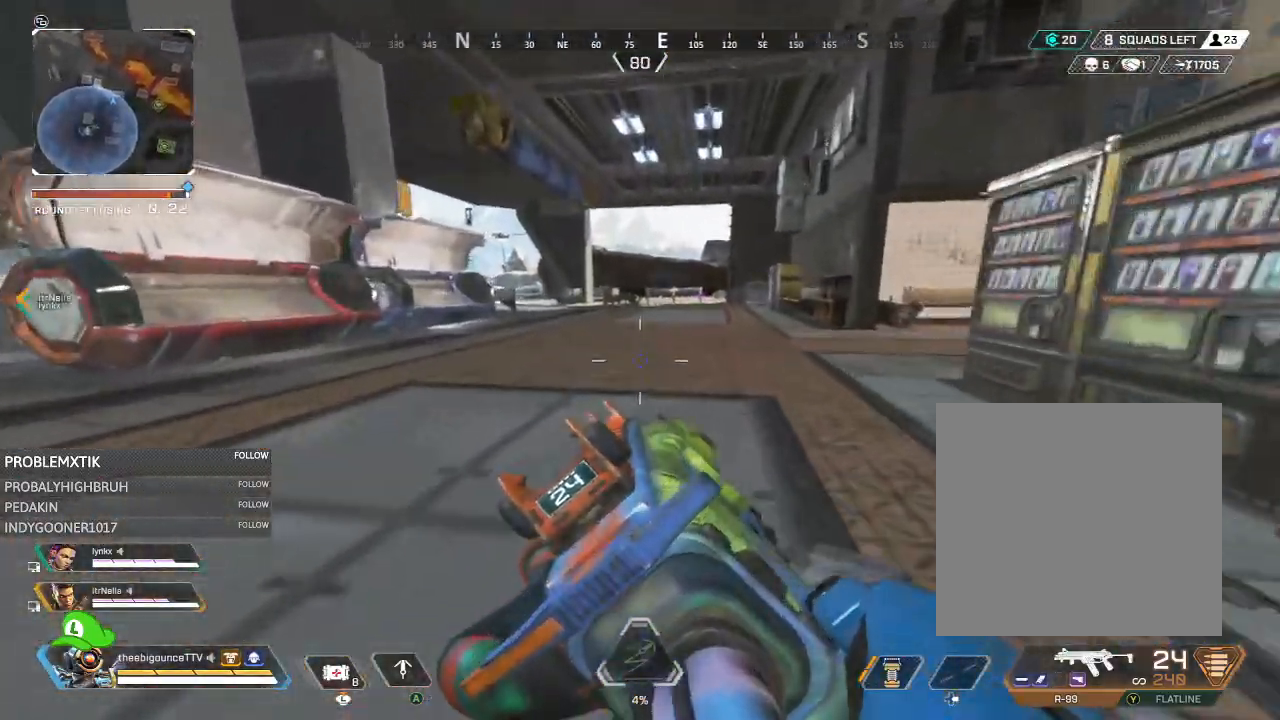
{"buttons": ["L3"], "left_stick": "up", "right_stick": "center", "events": [[167, "Y", "up"], [267, "L3", "down"]]}
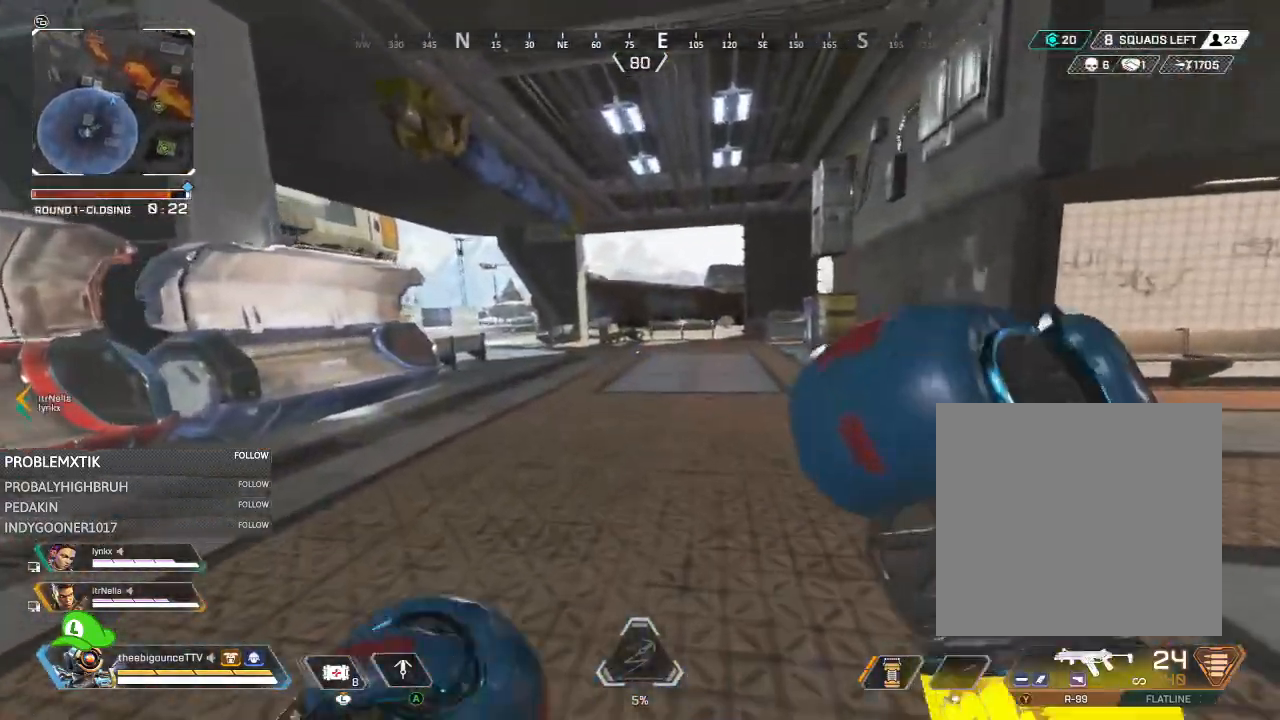
{"buttons": [], "left_stick": "up", "right_stick": "center", "events": [[67, "right_stick", "up-right"], [133, "right_stick", "center"], [167, "L3", "up"]]}
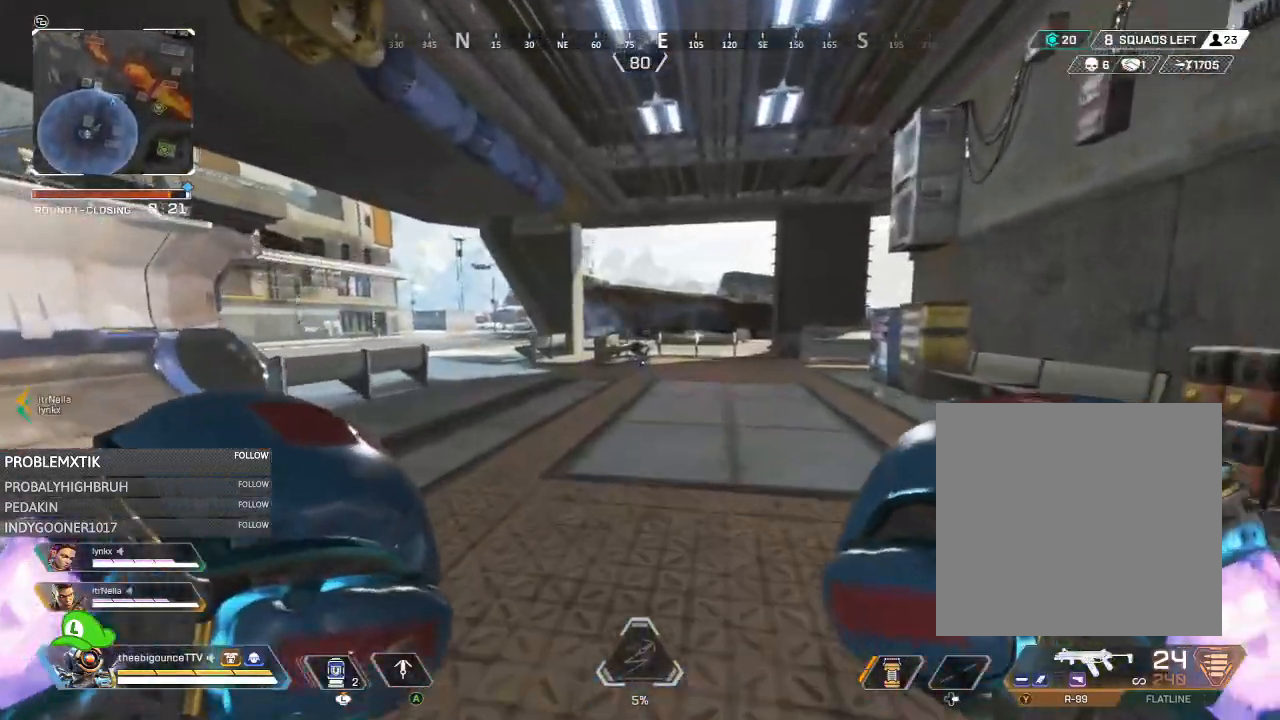
{"buttons": [], "left_stick": "up", "right_stick": "center", "events": []}
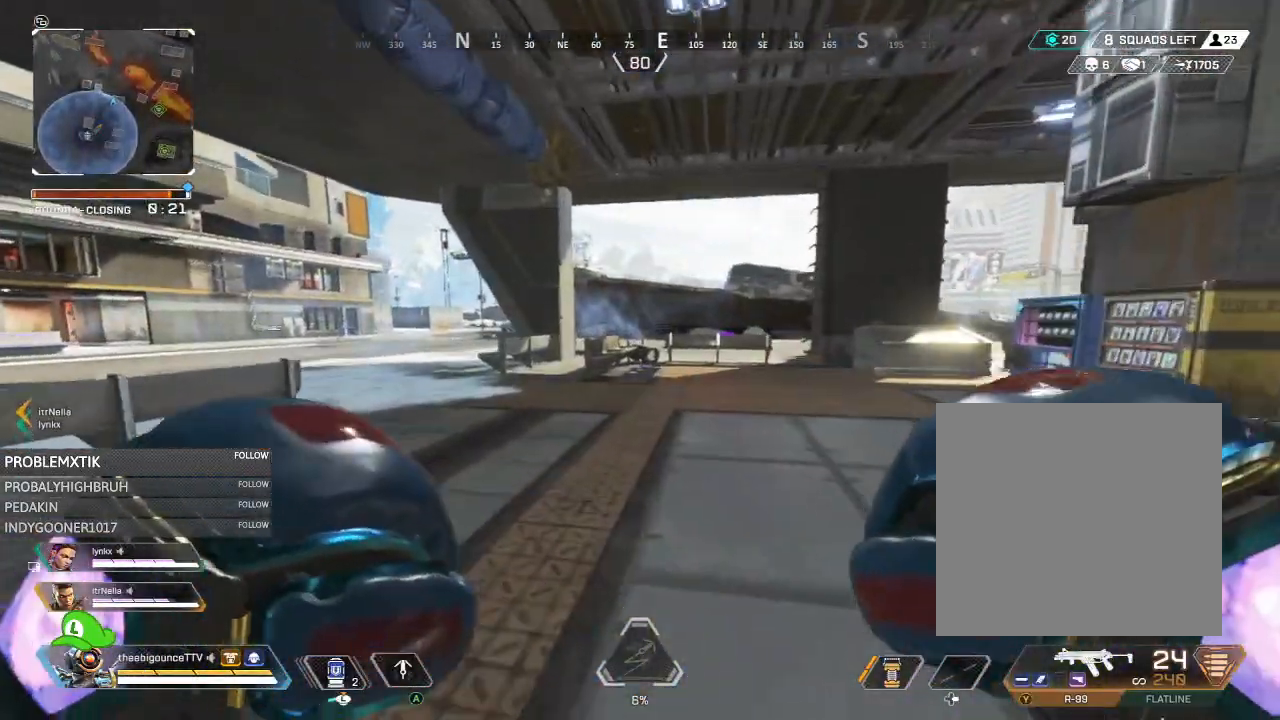
{"buttons": ["R3"], "left_stick": "up", "right_stick": "center", "events": [[183, "Y", "down"], [284, "Y", "up"], [434, "R3", "down"]]}
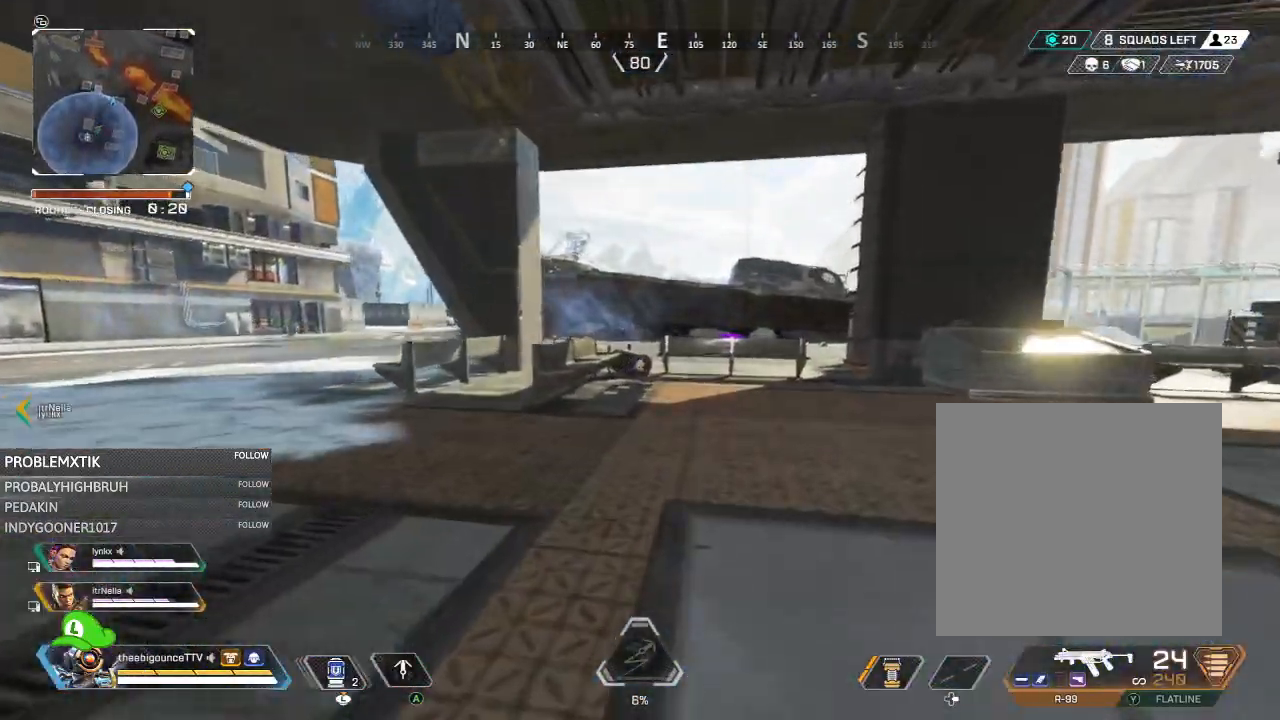
{"buttons": [], "left_stick": "up", "right_stick": "center", "events": [[34, "R3", "up"], [234, "L1", "down"], [301, "L1", "up"]]}
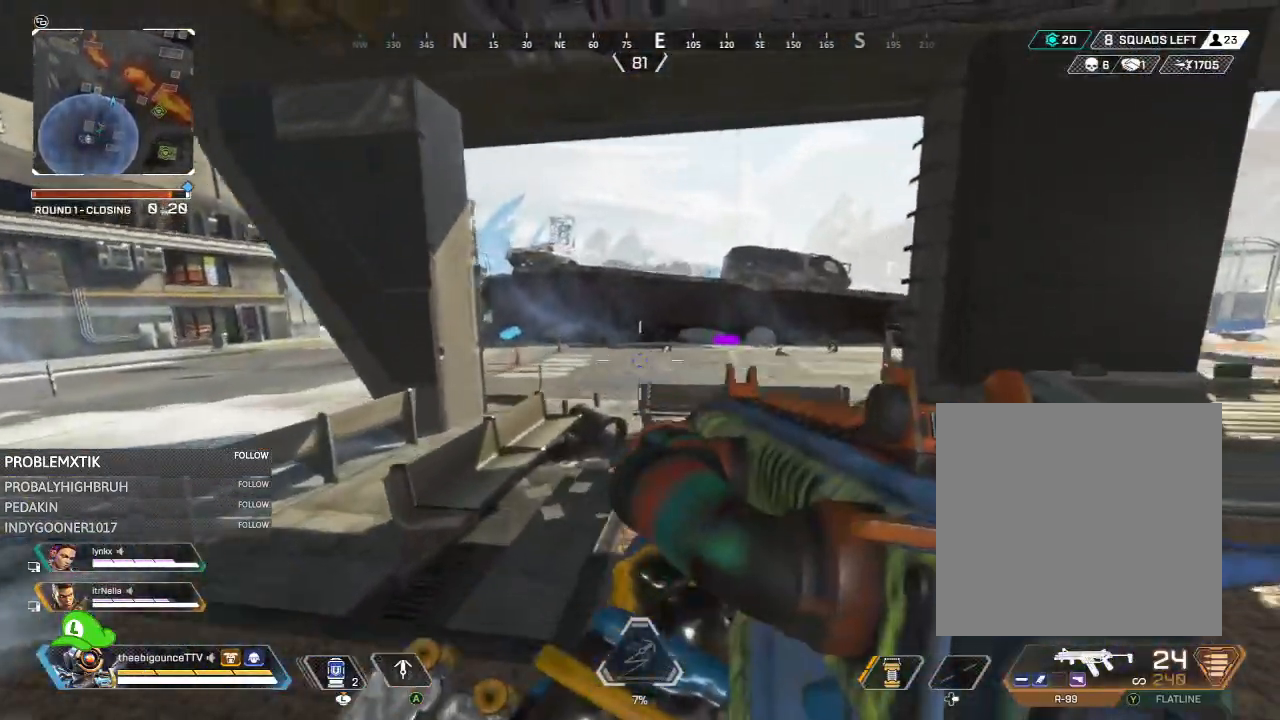
{"buttons": [], "left_stick": "up", "right_stick": "center", "events": [[150, "X", "down"], [233, "X", "up"], [367, "Y", "down"], [434, "Y", "up"]]}
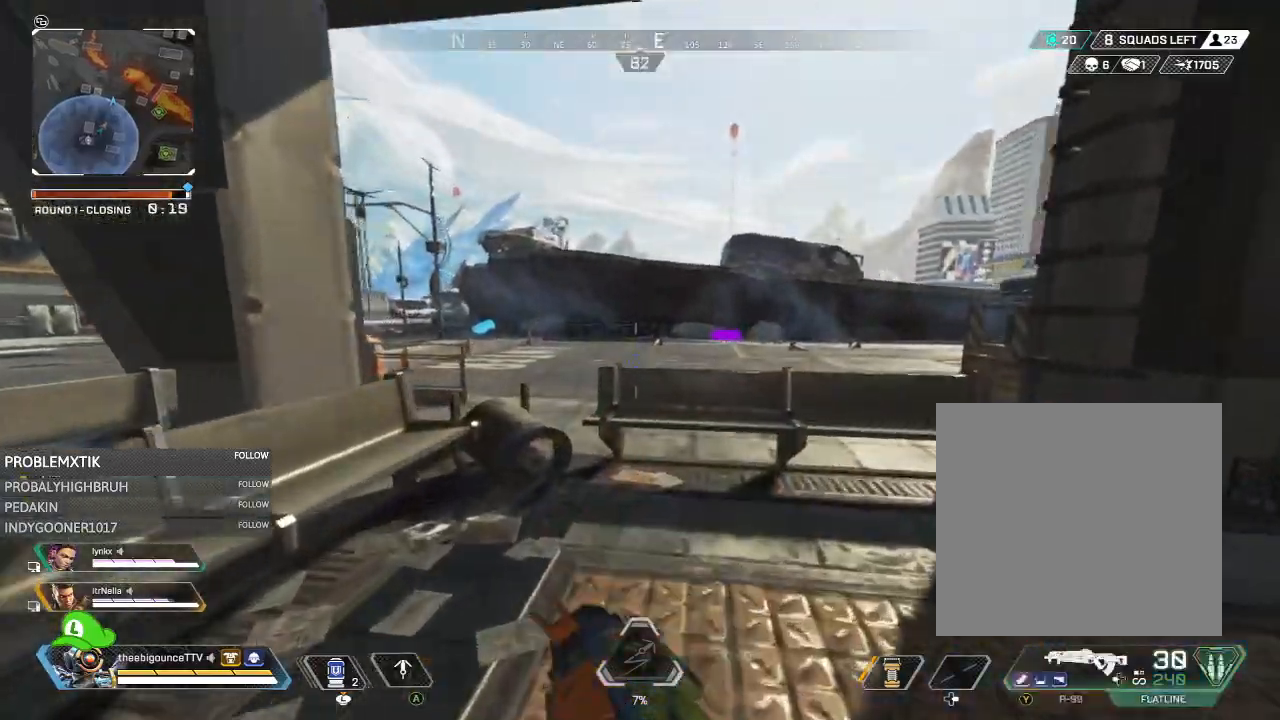
{"buttons": ["Y"], "left_stick": "up", "right_stick": "center", "events": [[301, "L1", "down"], [367, "L1", "up"], [468, "Y", "down"]]}
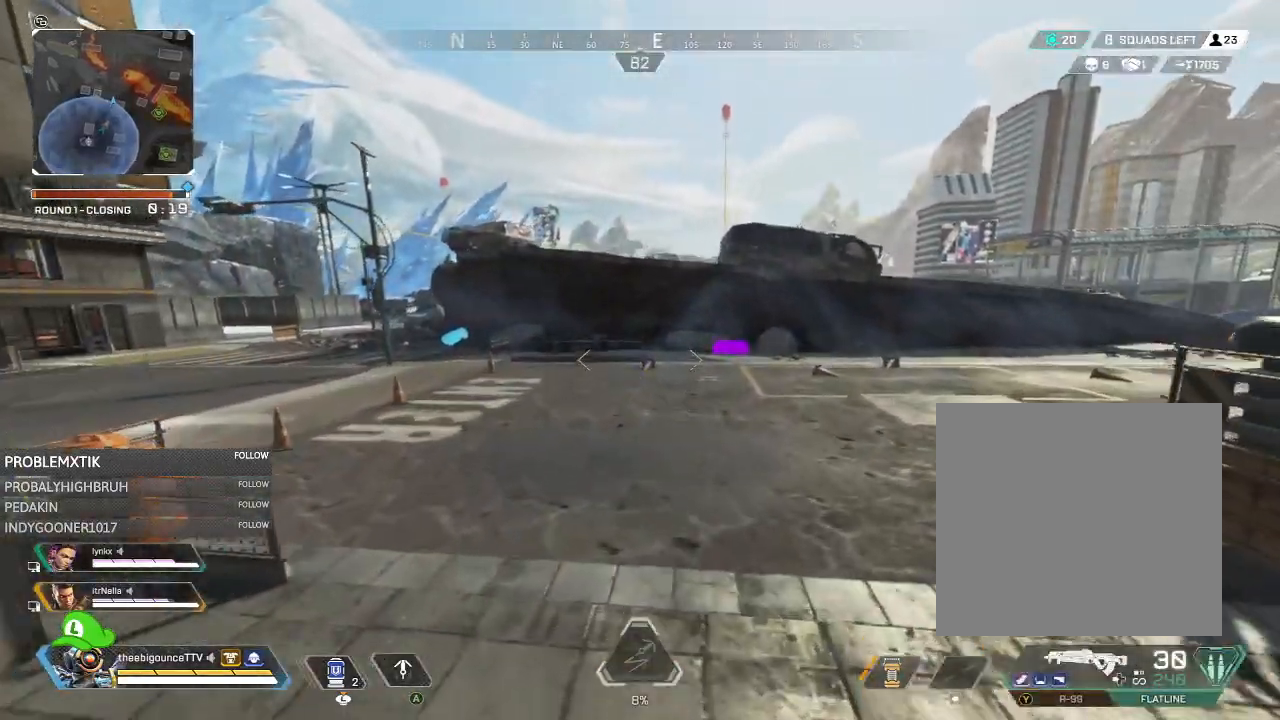
{"buttons": [], "left_stick": "up", "right_stick": "center", "events": [[33, "Y", "up"], [300, "right_stick", "up-left"], [400, "right_stick", "center"]]}
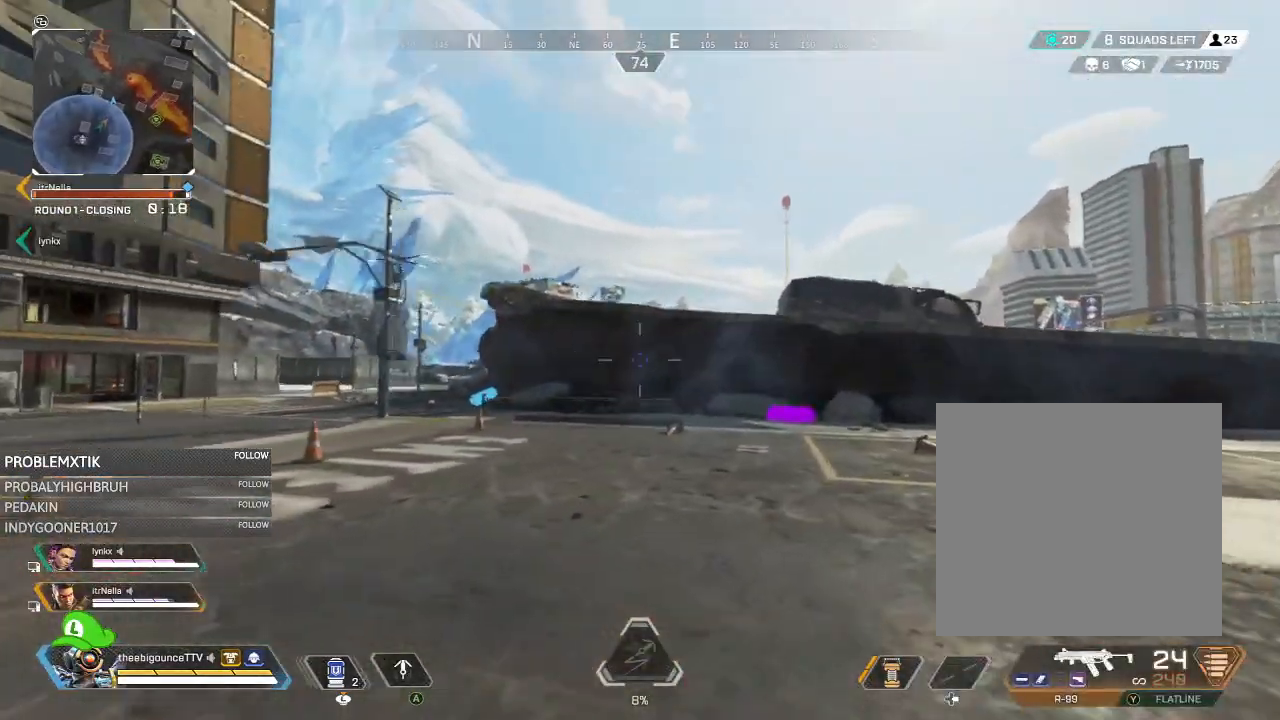
{"buttons": ["L1"], "left_stick": "up", "right_stick": "center", "events": [[34, "A", "down"], [67, "A", "up"], [367, "right_stick", "down"], [468, "L1", "down"], [501, "right_stick", "center"]]}
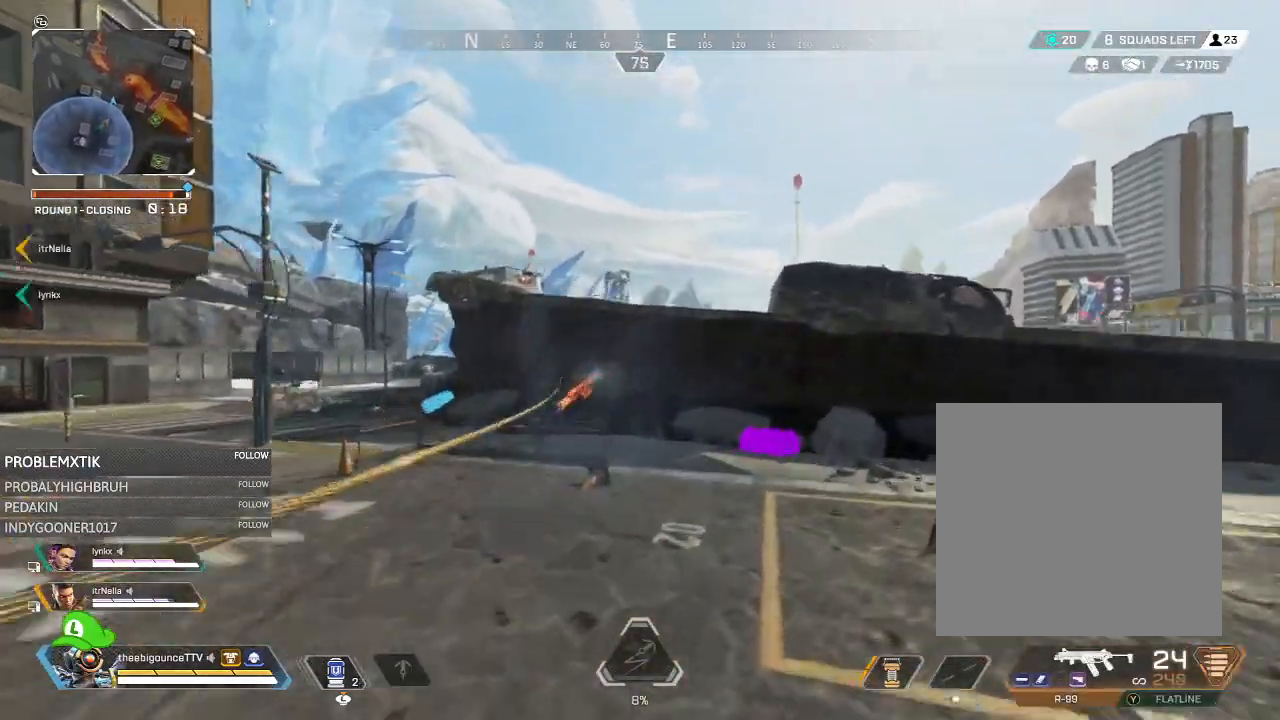
{"buttons": [], "left_stick": "up", "right_stick": "center", "events": [[83, "L1", "up"]]}
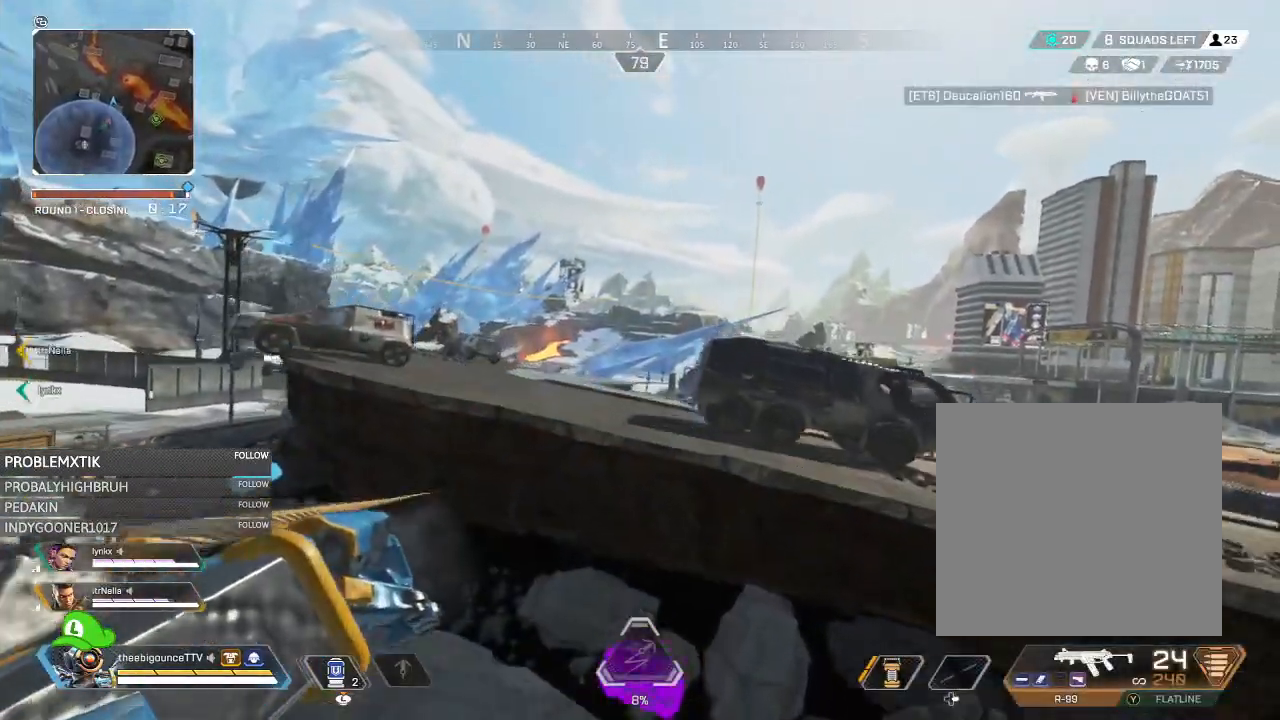
{"buttons": [], "left_stick": "up-left", "right_stick": "center", "events": [[201, "right_stick", "left"], [301, "left_stick", "up-left"], [334, "right_stick", "center"]]}
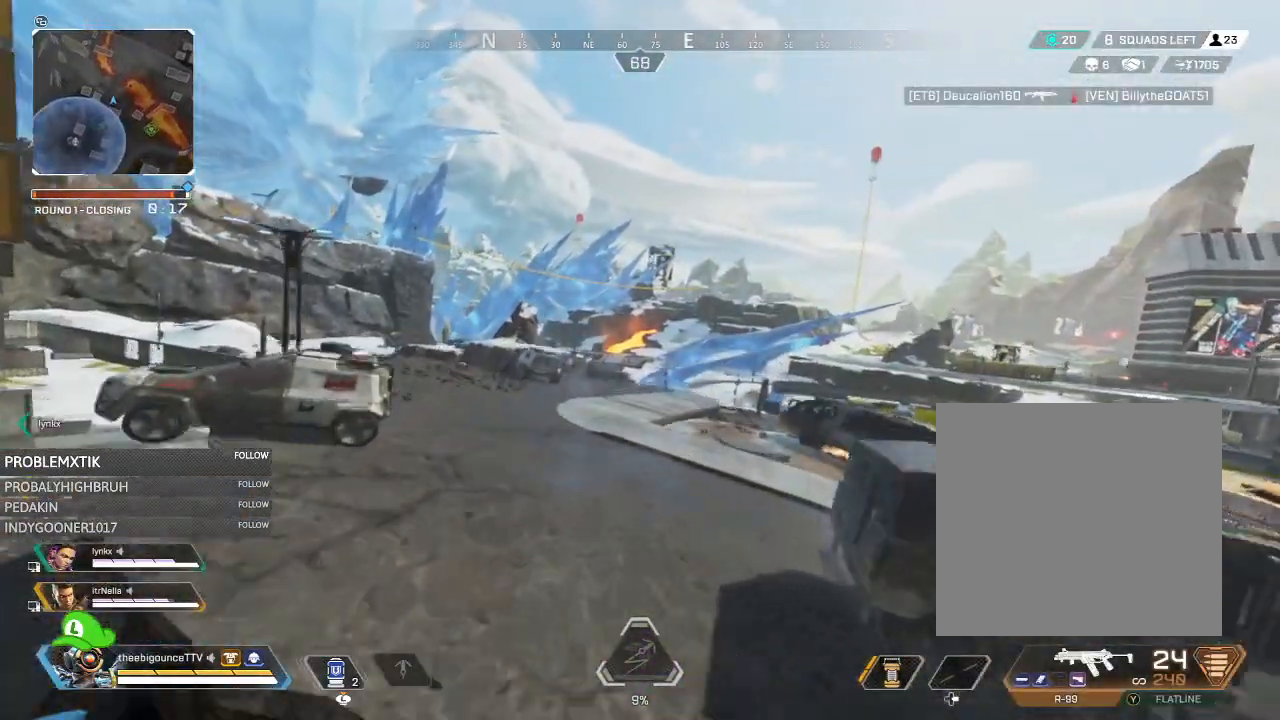
{"buttons": [], "left_stick": "up-right", "right_stick": "down", "events": [[50, "left_stick", "up-right"], [117, "right_stick", "down"], [150, "left_stick", "right"], [217, "right_stick", "center"], [284, "R3", "down"], [351, "R3", "up"], [417, "right_stick", "down"], [484, "left_stick", "up-right"]]}
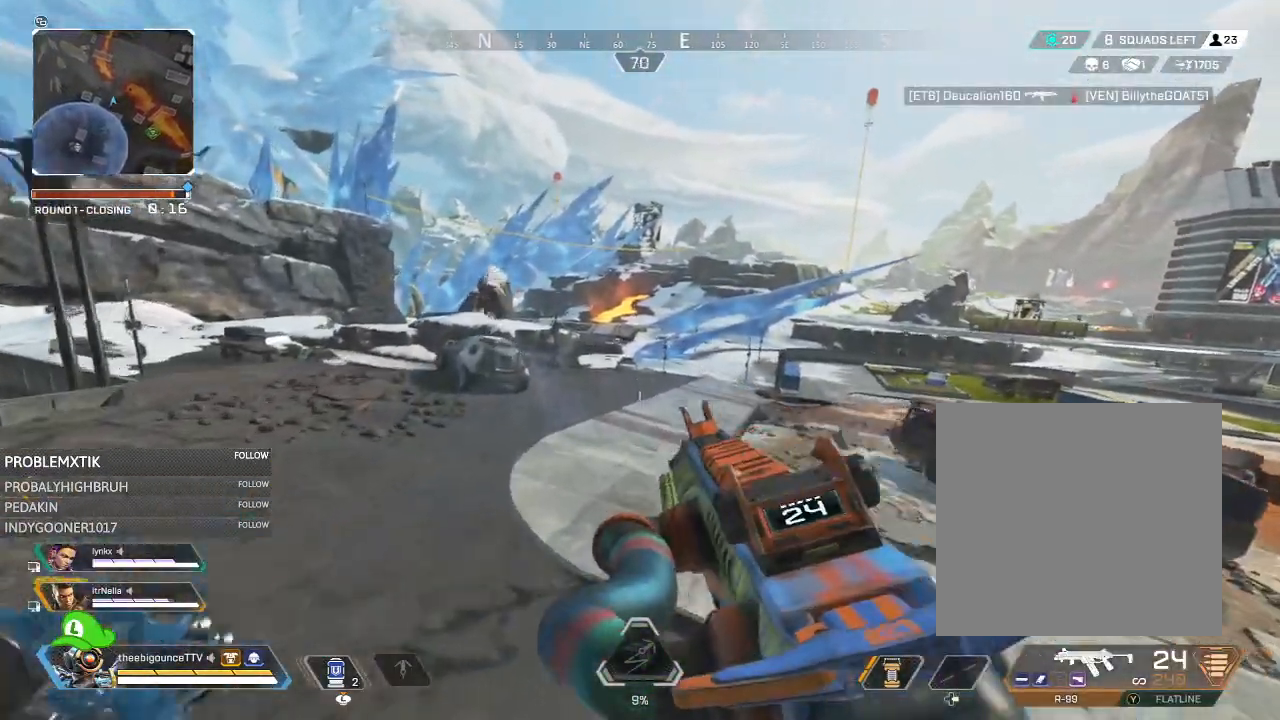
{"buttons": [], "left_stick": "up", "right_stick": "center", "events": [[117, "left_stick", "up"], [150, "right_stick", "center"]]}